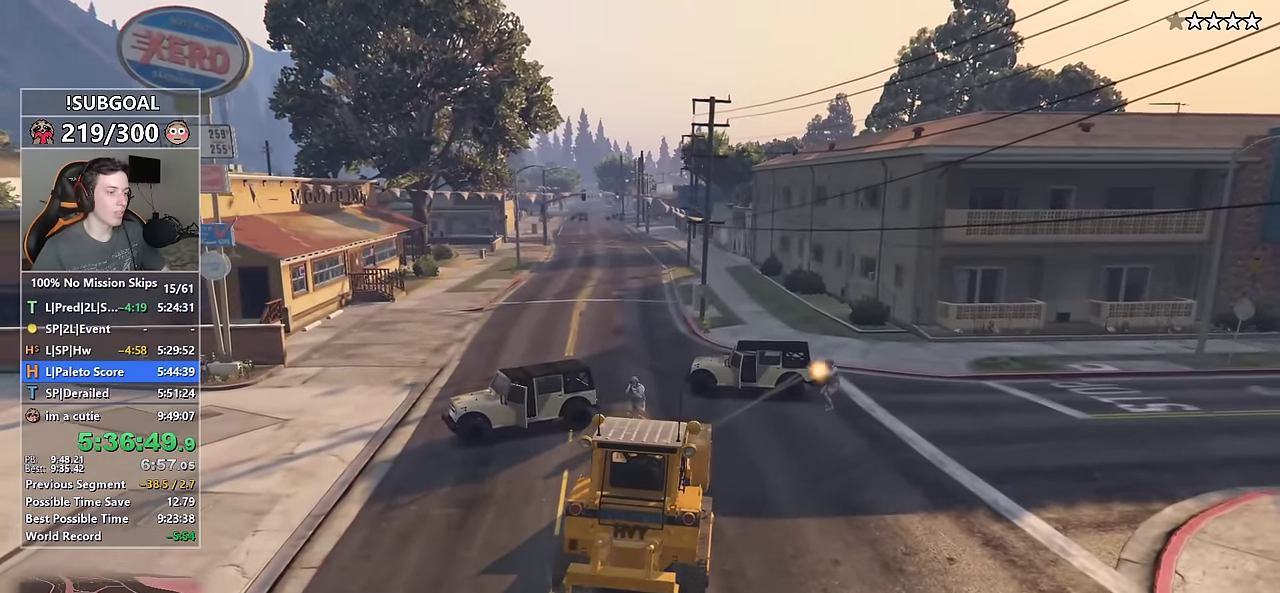
Gameplay with keyboard and mouse; each line is a JSON object with the keys and mouse buttons held at the frame after it. "events" lists presses ("down") and releases ("up") of "1", "2", "3", "4", "5", "6", "7", "8", "a", "c", "caps_lock", "ctrl", "d", "e", "escape", "f", "f1", "f2", "f3", "g", "num4", "num5", "num6", "p", "q", "r", "return", "s", "shift", "space", "tab", "v", "w", "mouse_left", "mouse_middle", "mouse_right", "mouse_mb4", "mouse_mb5", "mouse_wheel_up" and "mouse_wheel_down" between this image and that frame as [ms after this image, input, new state], when the widget could be followed in between. "mouse_left", "mouse_middle", "mouse_right", "mouse_mb4", "mouse_mb5", "mouse_wheel_up", "mouse_wheel_down" = the "left", "middle", "right", "mb4", "mb5", "wheel_up", "wheel_down" buttons of the "mouse" list. No other keys are recorded. Not read: mouse_move.
{"keys": ["a", "ctrl", "w"], "mouse": [], "events": [[50, "a", "down"], [134, "a", "up"], [384, "a", "down"]]}
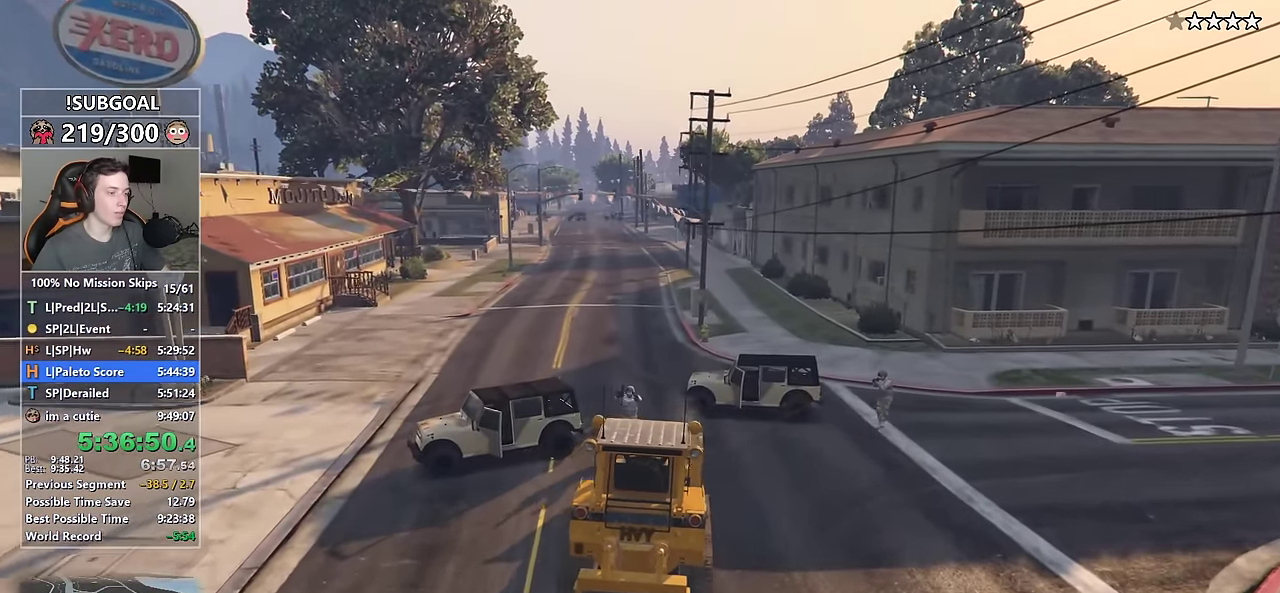
{"keys": ["ctrl", "w"], "mouse": [], "events": [[17, "a", "up"]]}
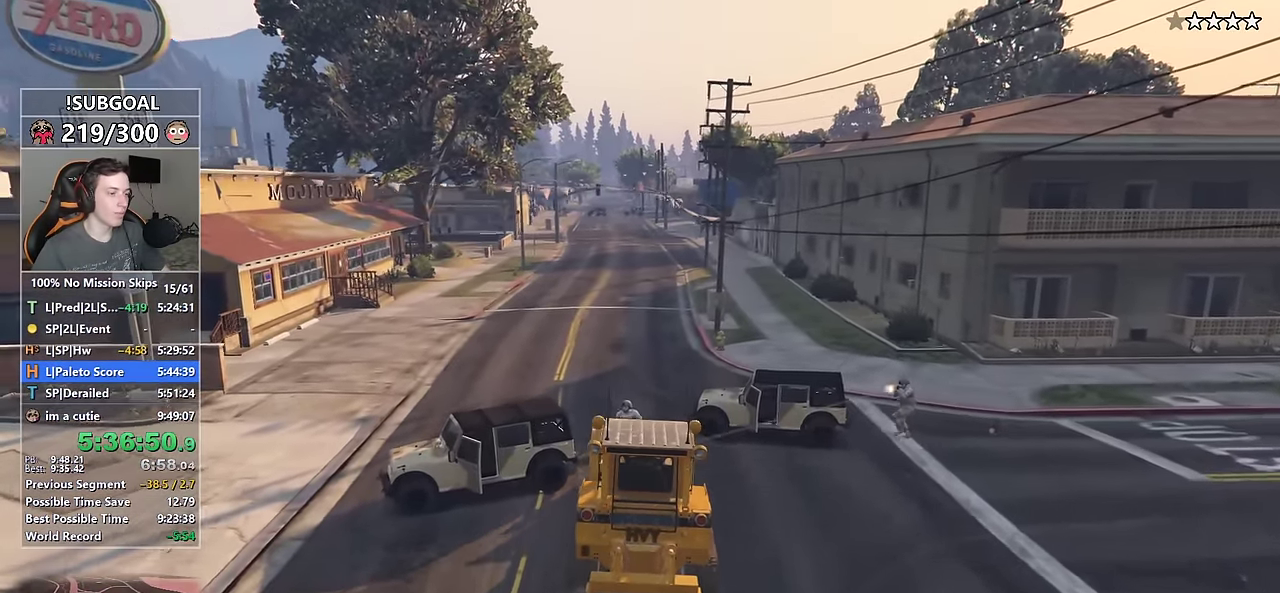
{"keys": ["ctrl", "w"], "mouse": [], "events": []}
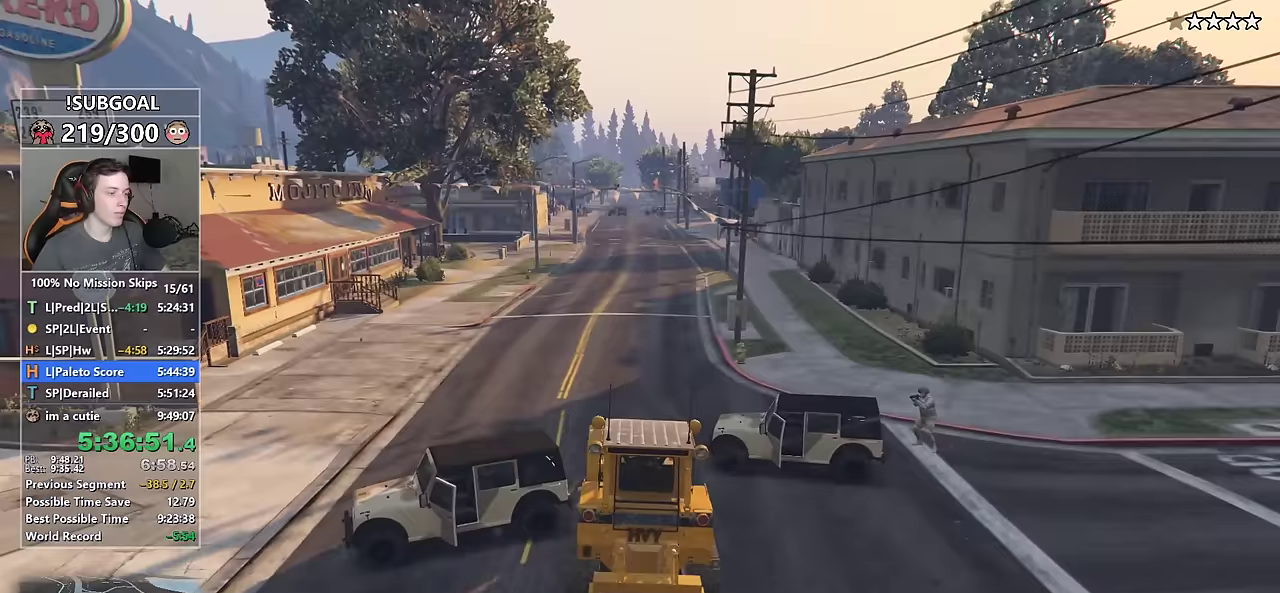
{"keys": ["shift", "w"], "mouse": [], "events": [[33, "shift", "down"], [133, "ctrl", "up"]]}
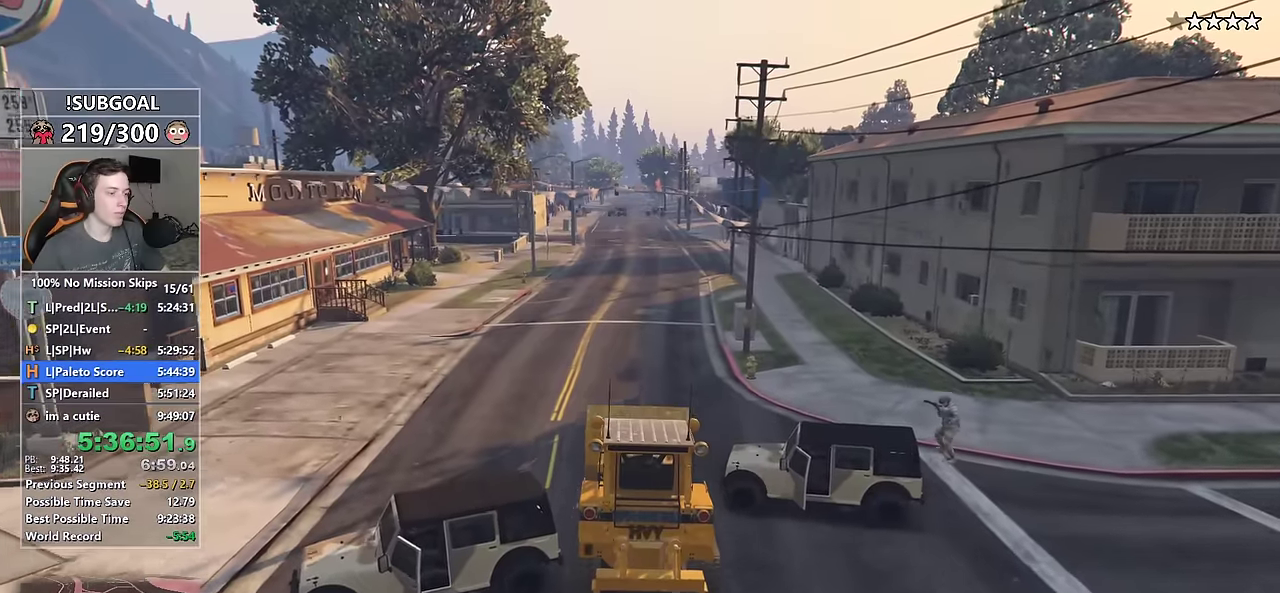
{"keys": ["shift", "w"], "mouse": [], "events": []}
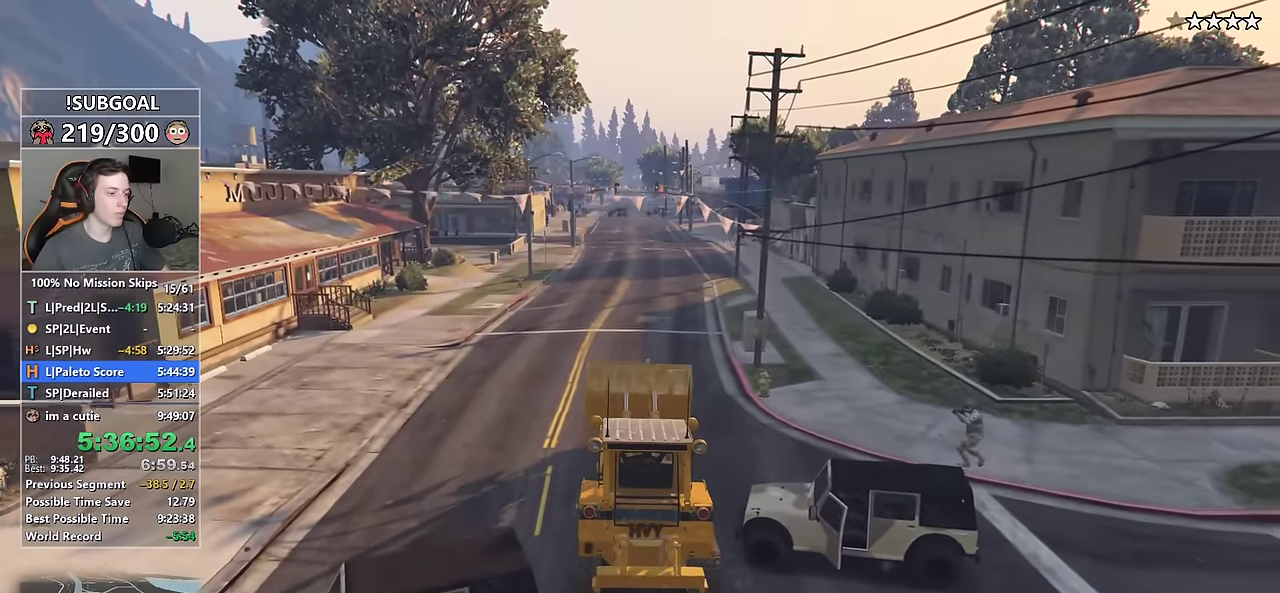
{"keys": ["shift", "w"], "mouse": [], "events": []}
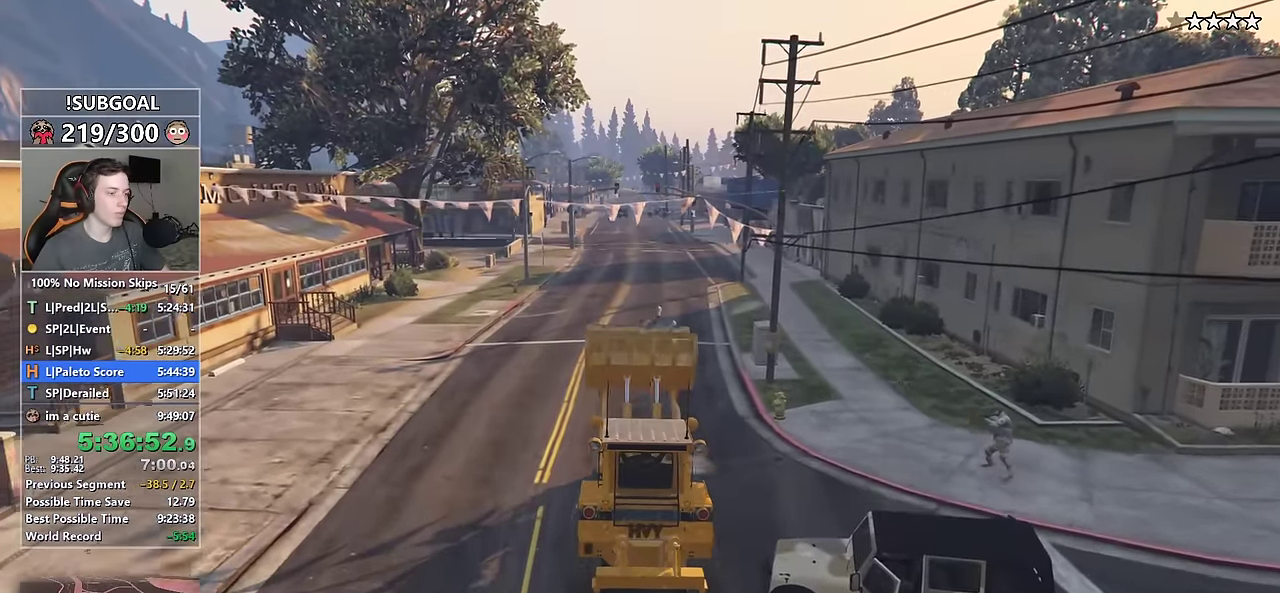
{"keys": ["w"], "mouse": [], "events": [[267, "shift", "up"]]}
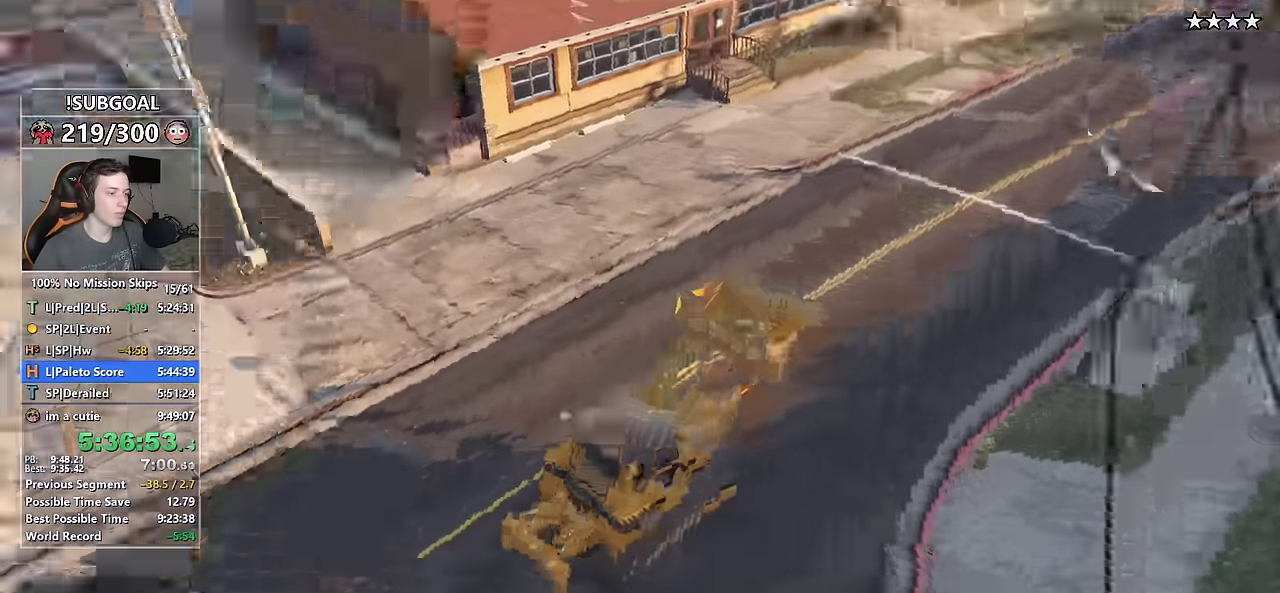
{"keys": ["w"], "mouse": [], "events": []}
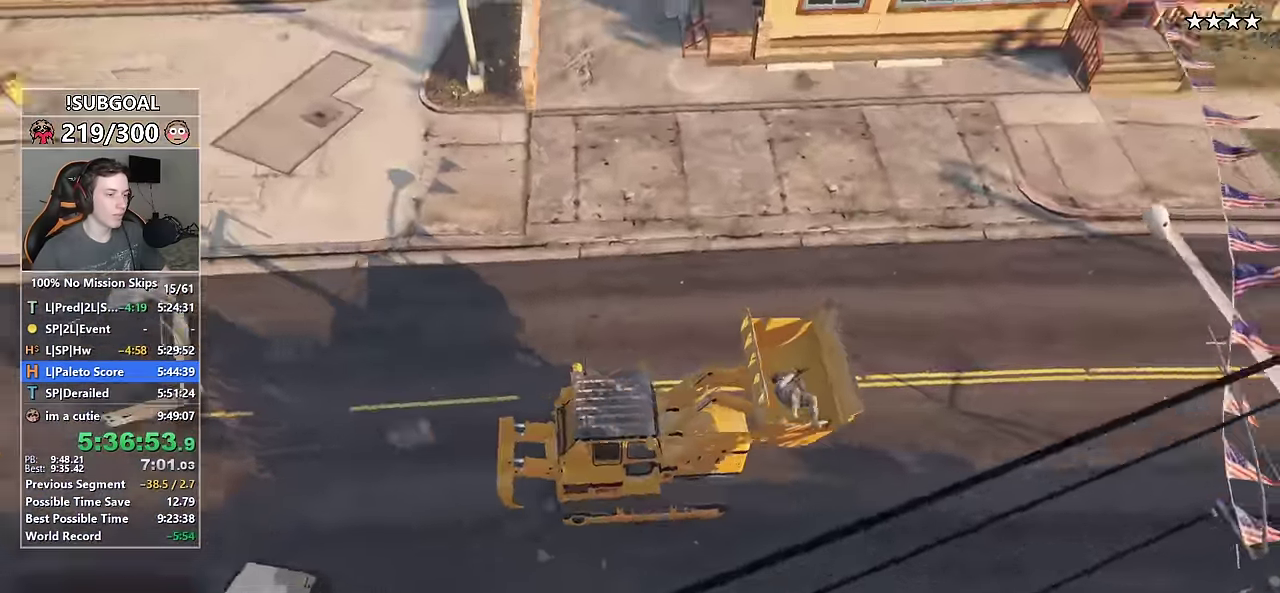
{"keys": ["w"], "mouse": [], "events": []}
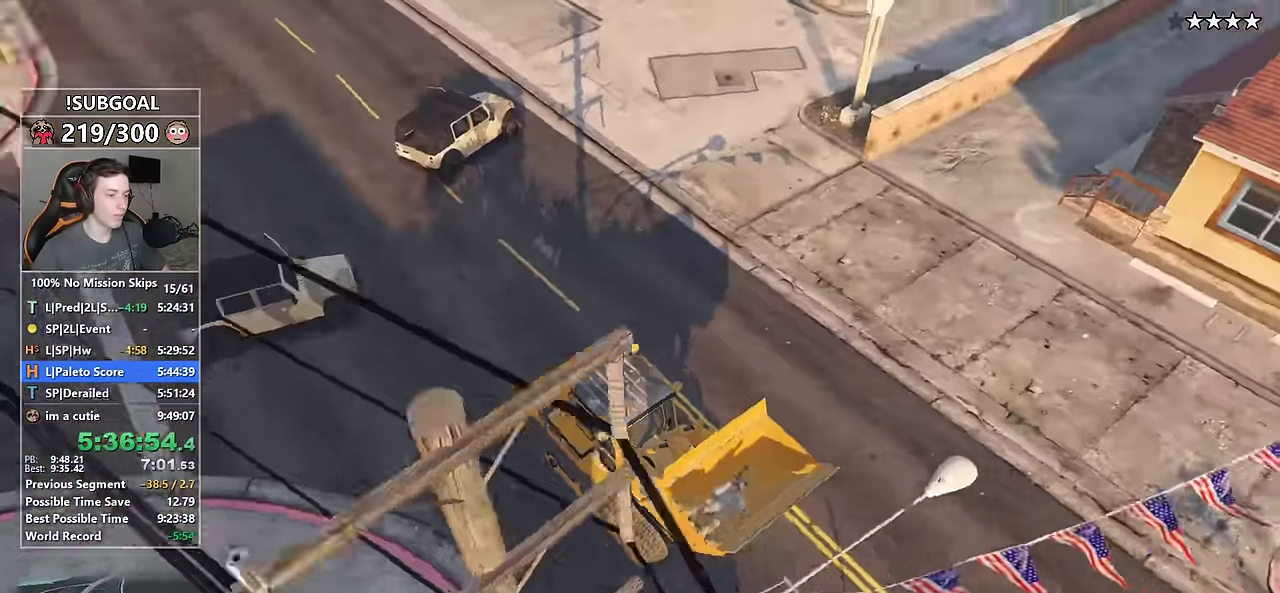
{"keys": ["w"], "mouse": [], "events": []}
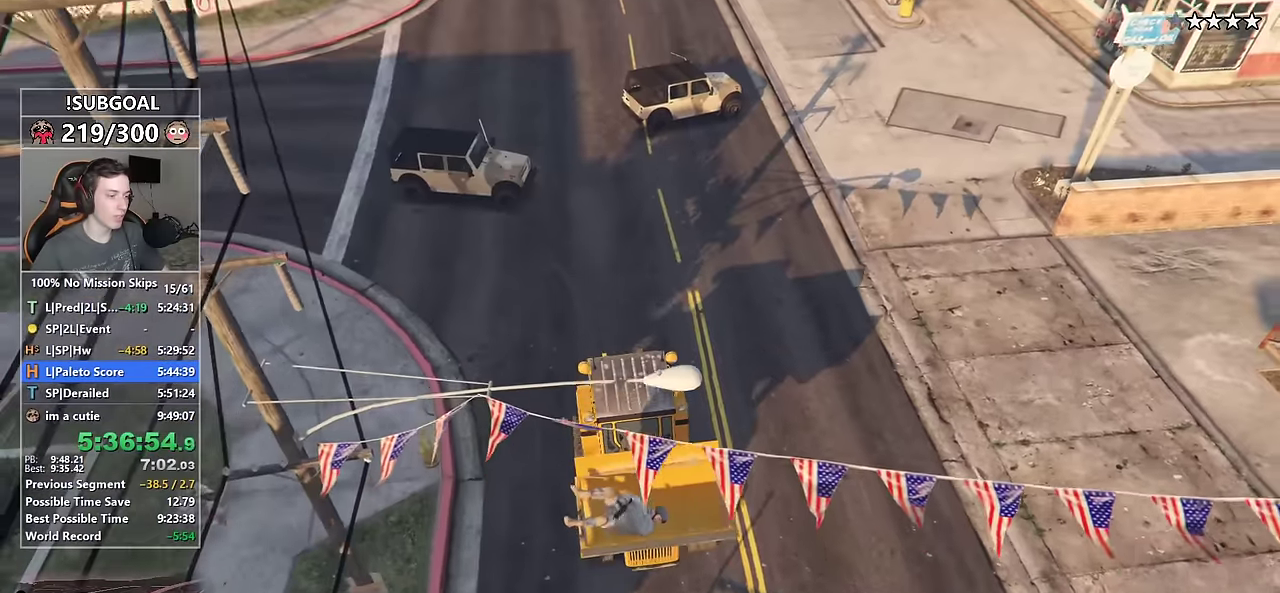
{"keys": ["w"], "mouse": [], "events": []}
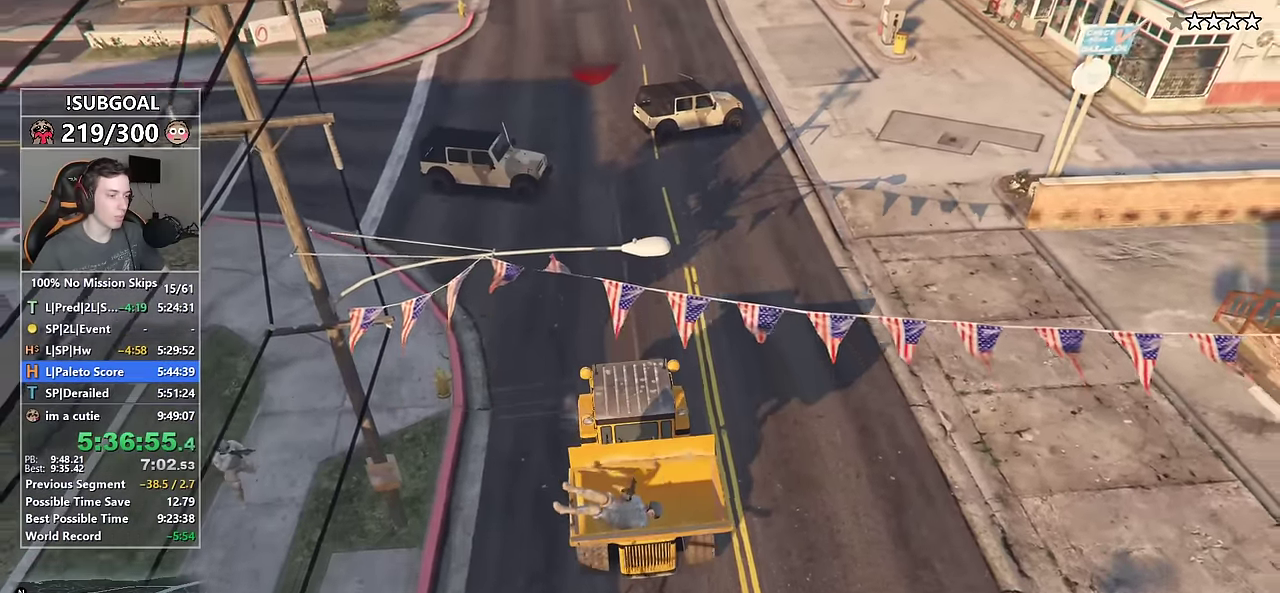
{"keys": ["ctrl", "w"], "mouse": [], "events": [[300, "ctrl", "down"]]}
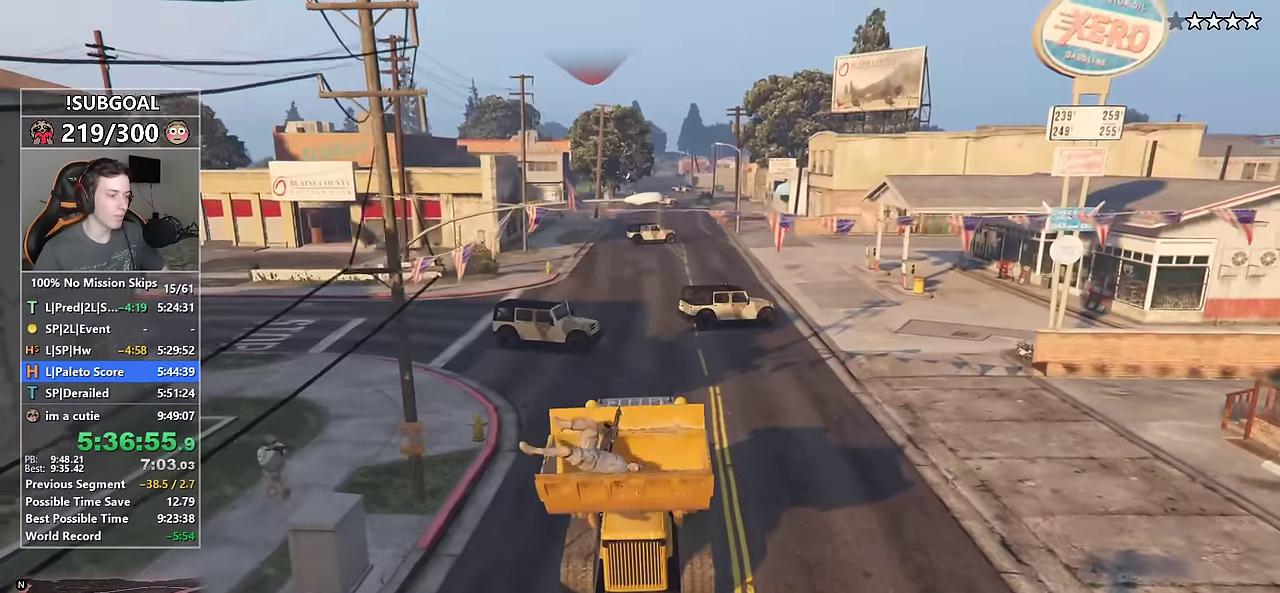
{"keys": ["shift", "w"], "mouse": [], "events": [[183, "ctrl", "up"], [283, "shift", "down"]]}
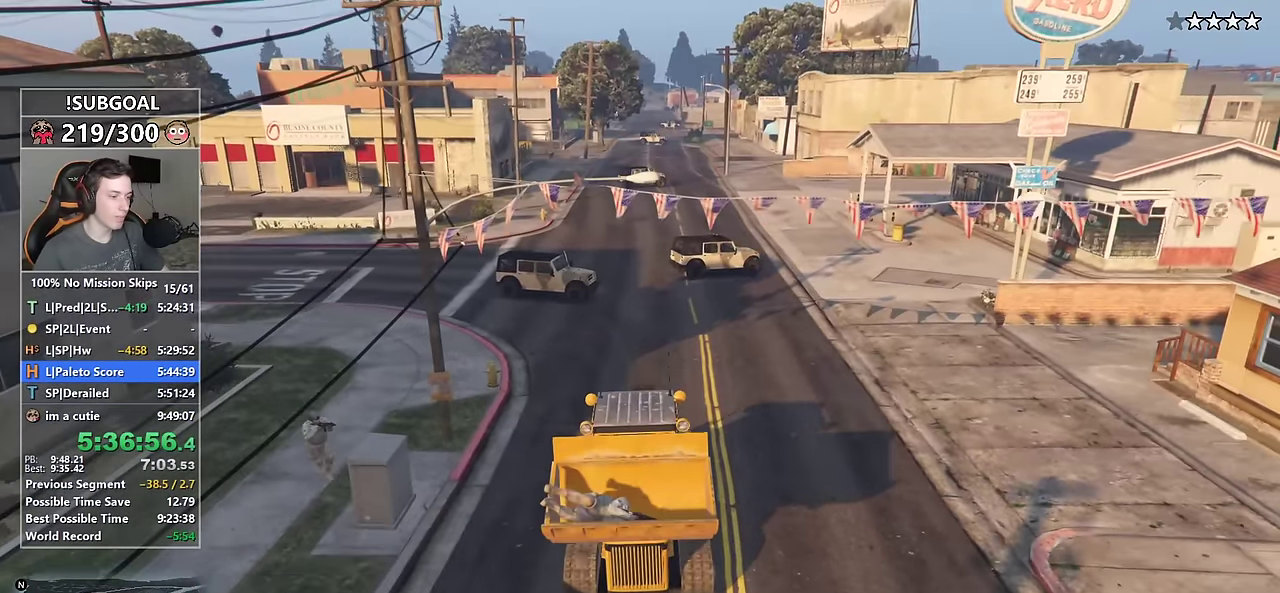
{"keys": ["ctrl", "w"], "mouse": [], "events": [[200, "ctrl", "down"], [250, "shift", "up"]]}
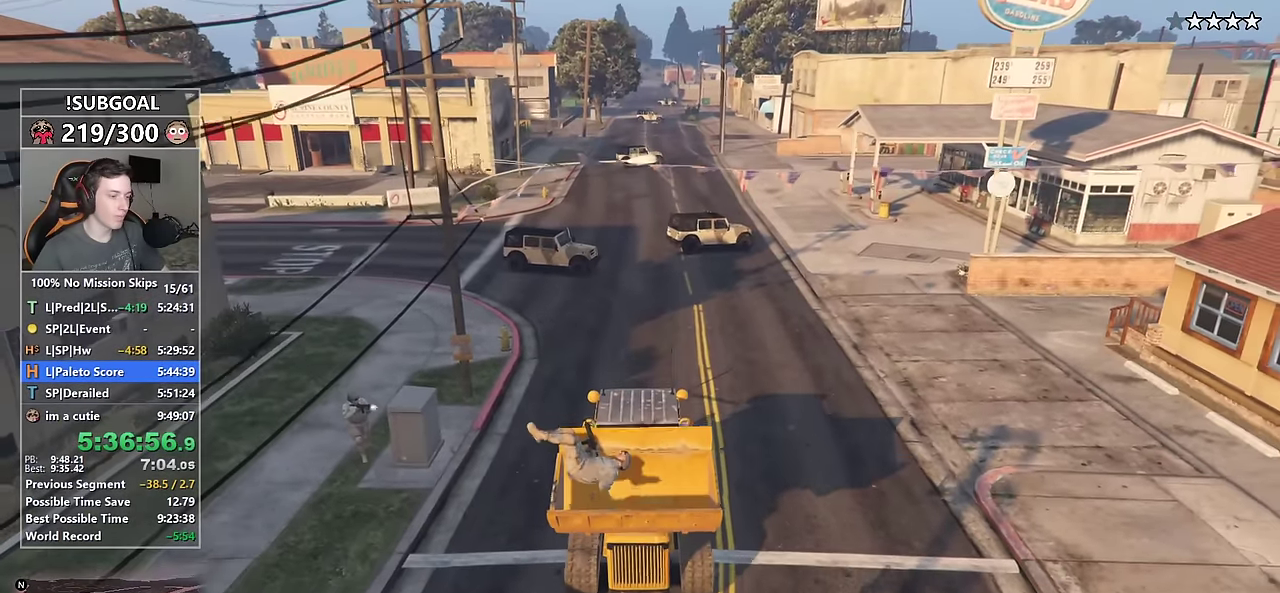
{"keys": ["w"], "mouse": [], "events": [[116, "ctrl", "up"], [116, "shift", "down"], [400, "shift", "up"]]}
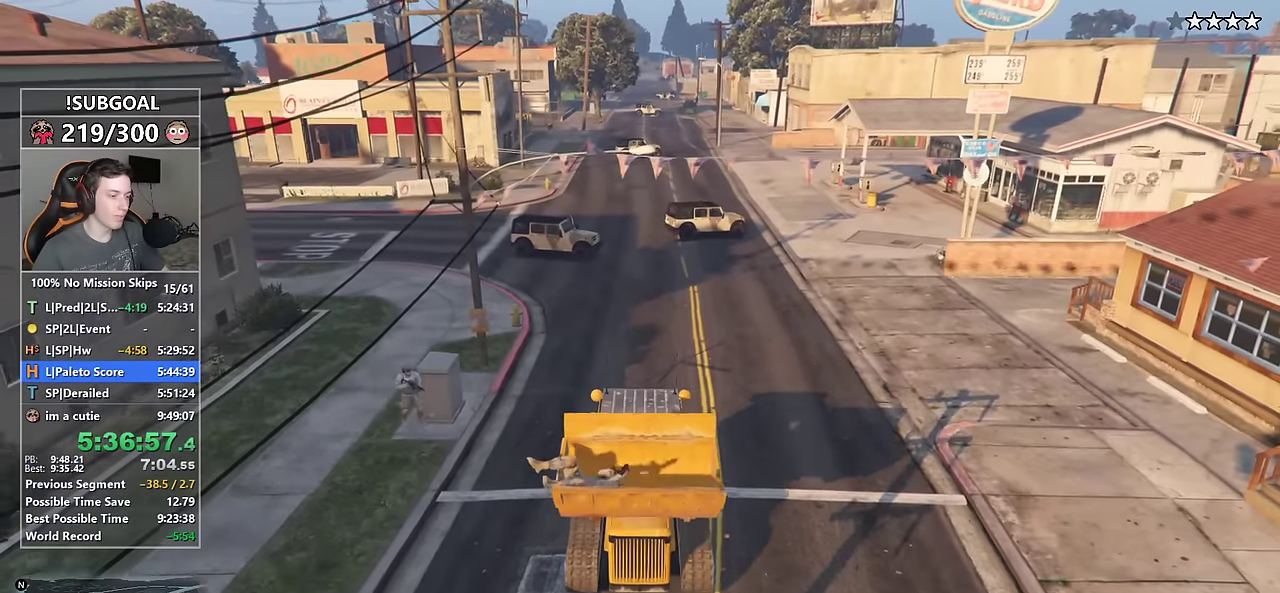
{"keys": ["ctrl", "w"], "mouse": [], "events": [[466, "ctrl", "down"]]}
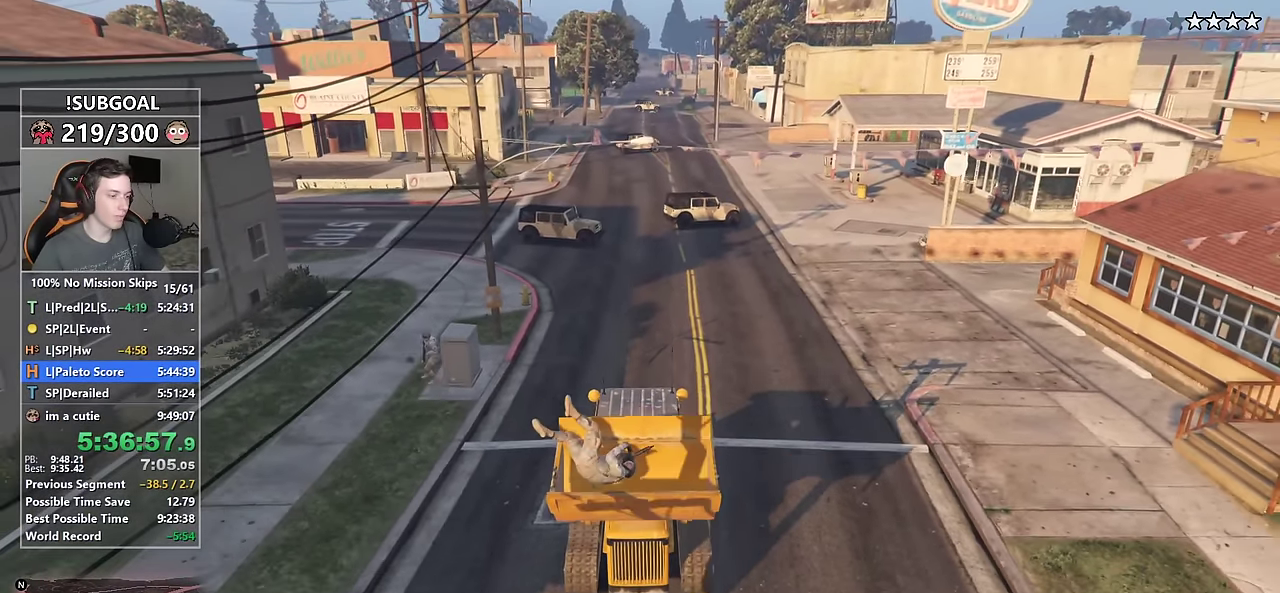
{"keys": ["shift", "w"], "mouse": [], "events": [[200, "shift", "down"], [250, "ctrl", "up"]]}
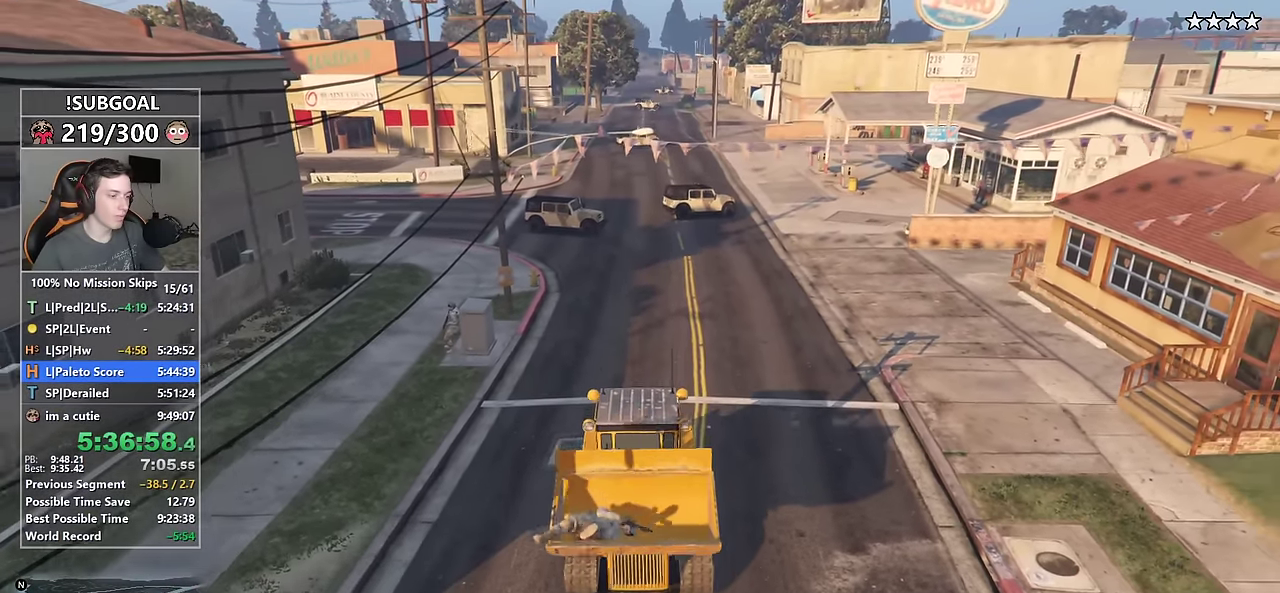
{"keys": ["ctrl", "w"], "mouse": [], "events": [[83, "shift", "up"], [316, "ctrl", "down"]]}
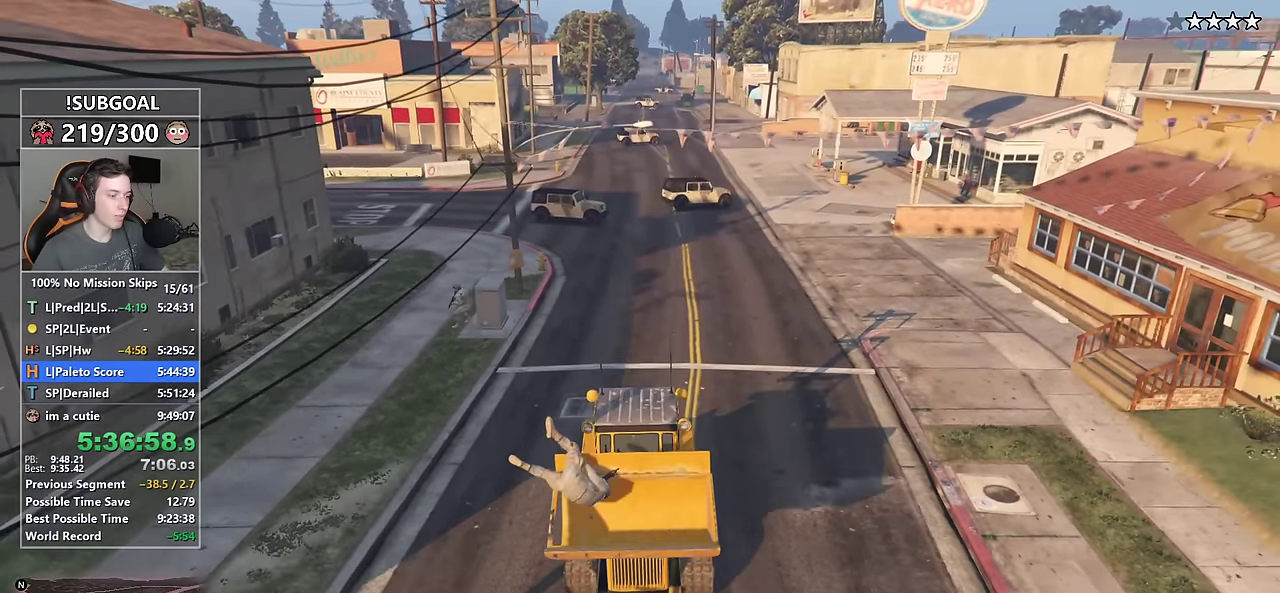
{"keys": ["w"], "mouse": [], "events": [[33, "ctrl", "up"]]}
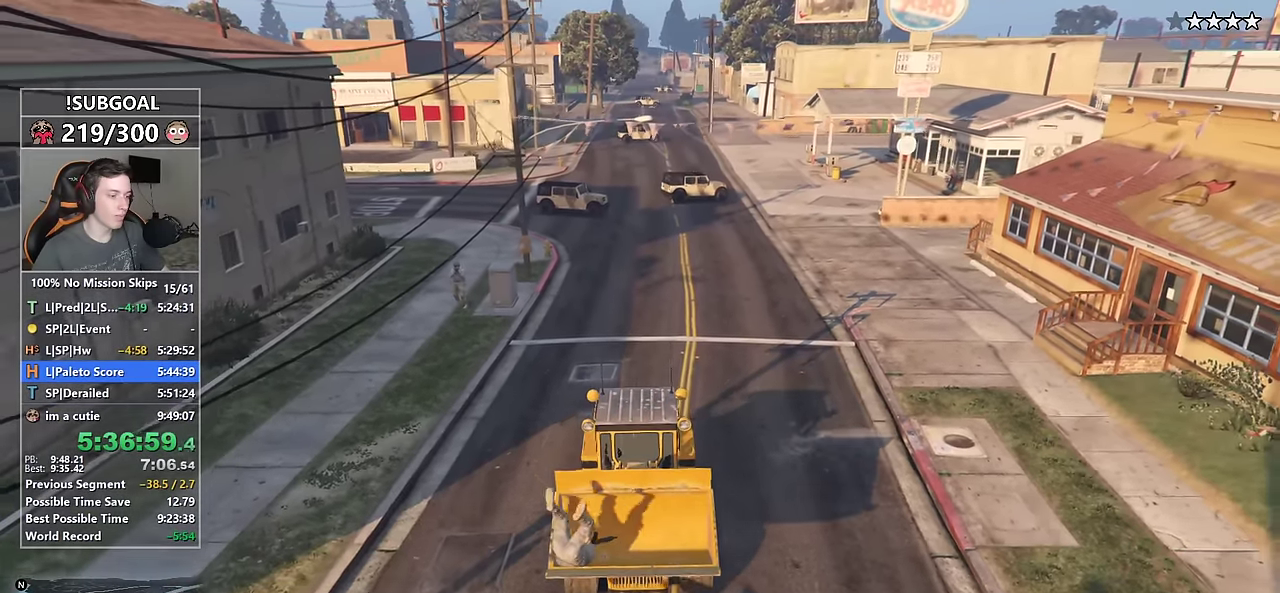
{"keys": ["shift", "w"], "mouse": [], "events": [[333, "shift", "down"]]}
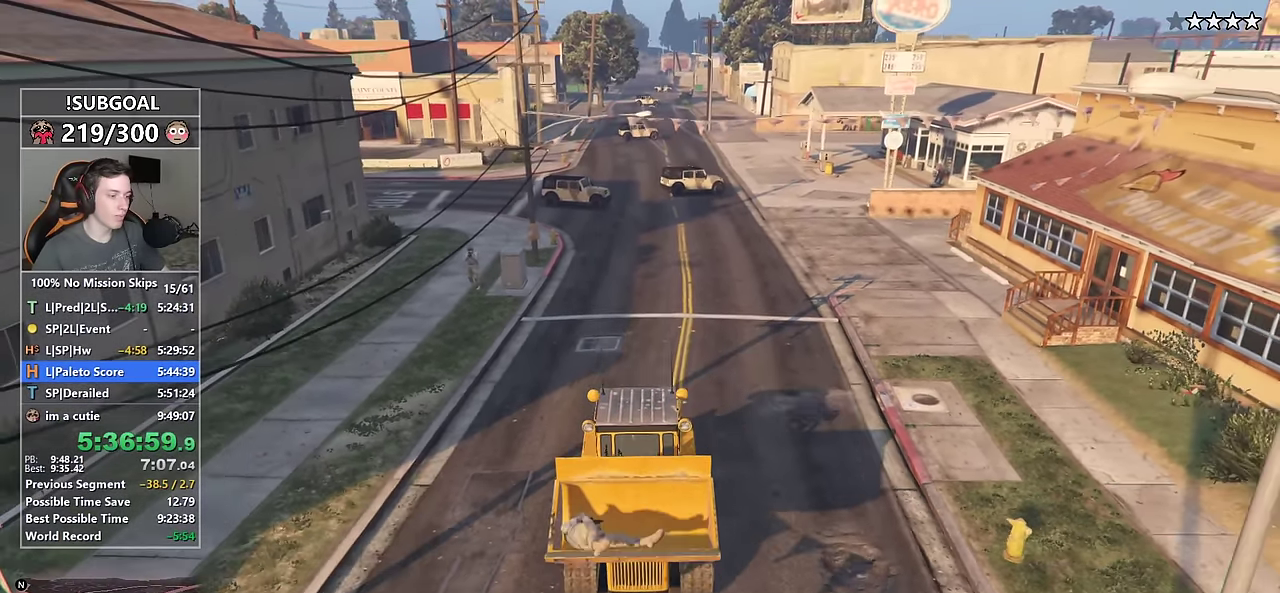
{"keys": ["shift", "w"], "mouse": [], "events": [[83, "shift", "up"], [116, "ctrl", "down"], [400, "ctrl", "up"], [450, "shift", "down"]]}
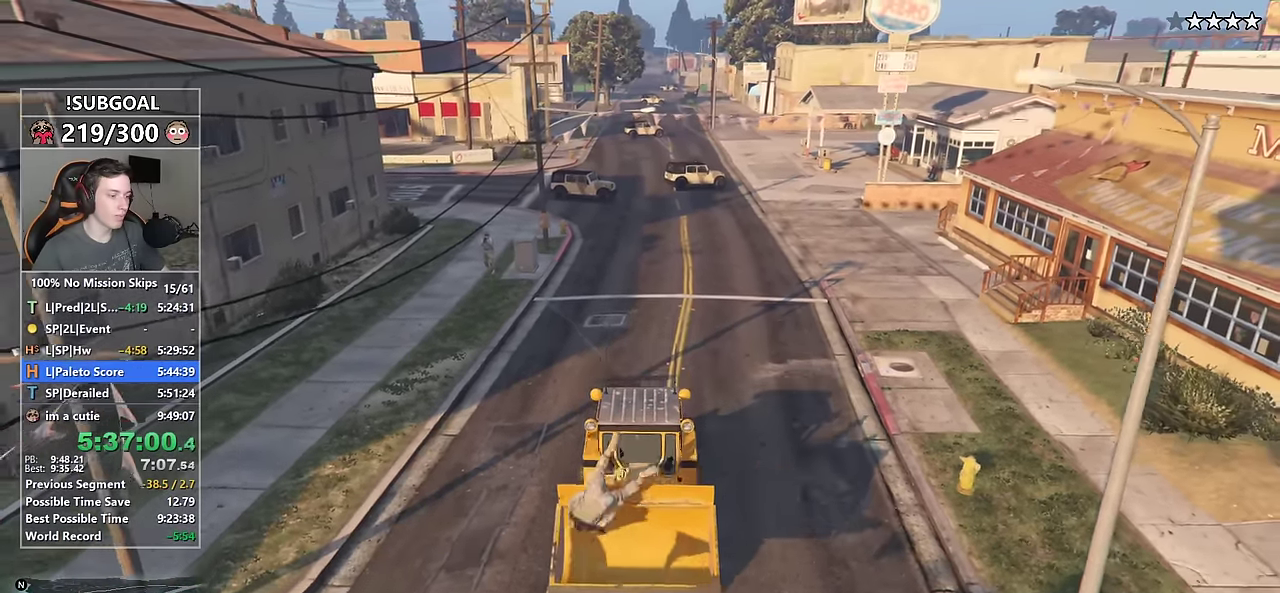
{"keys": ["w"], "mouse": [], "events": [[233, "shift", "up"]]}
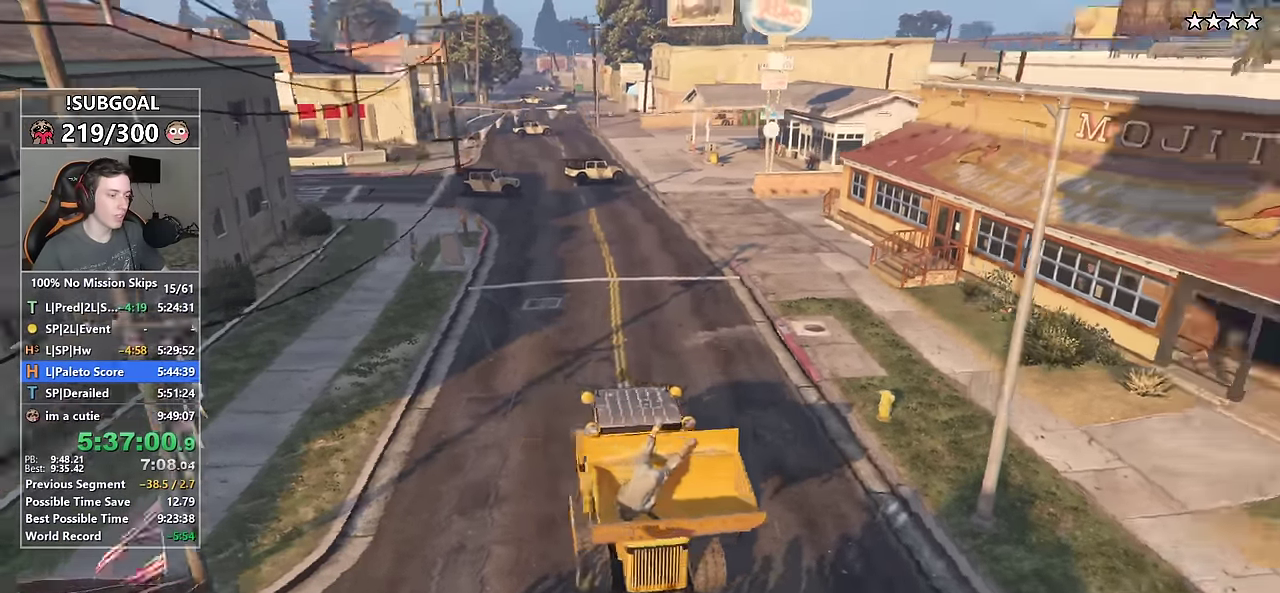
{"keys": ["w"], "mouse": [], "events": [[300, "d", "down"], [434, "d", "up"]]}
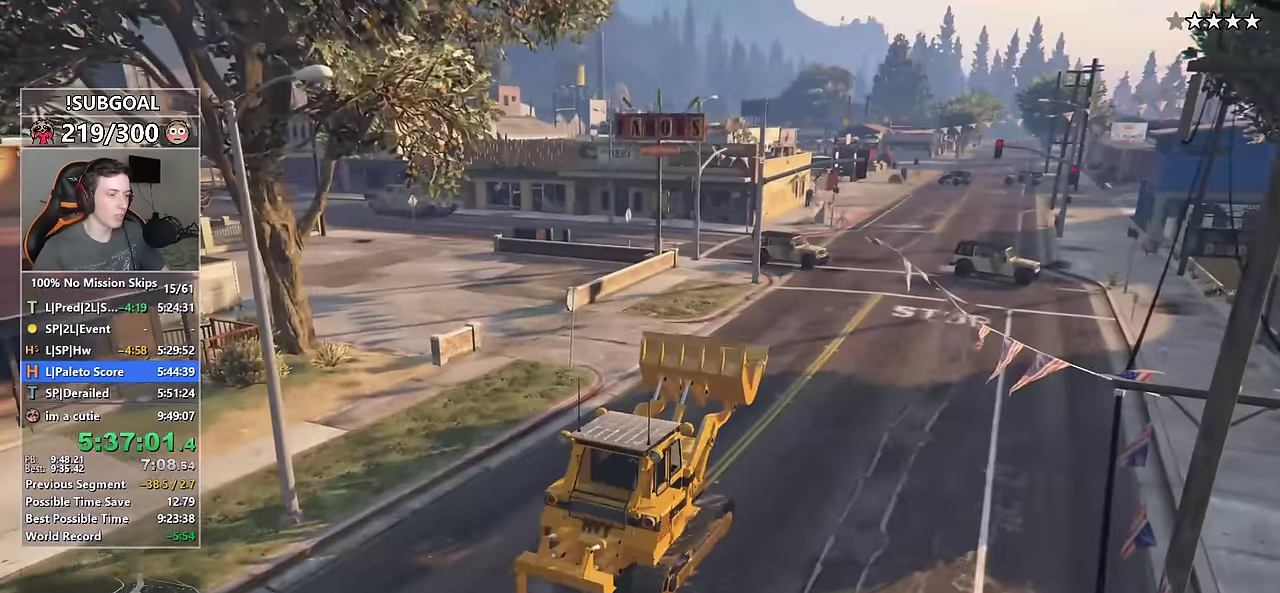
{"keys": ["ctrl", "w"], "mouse": [], "events": [[450, "ctrl", "down"]]}
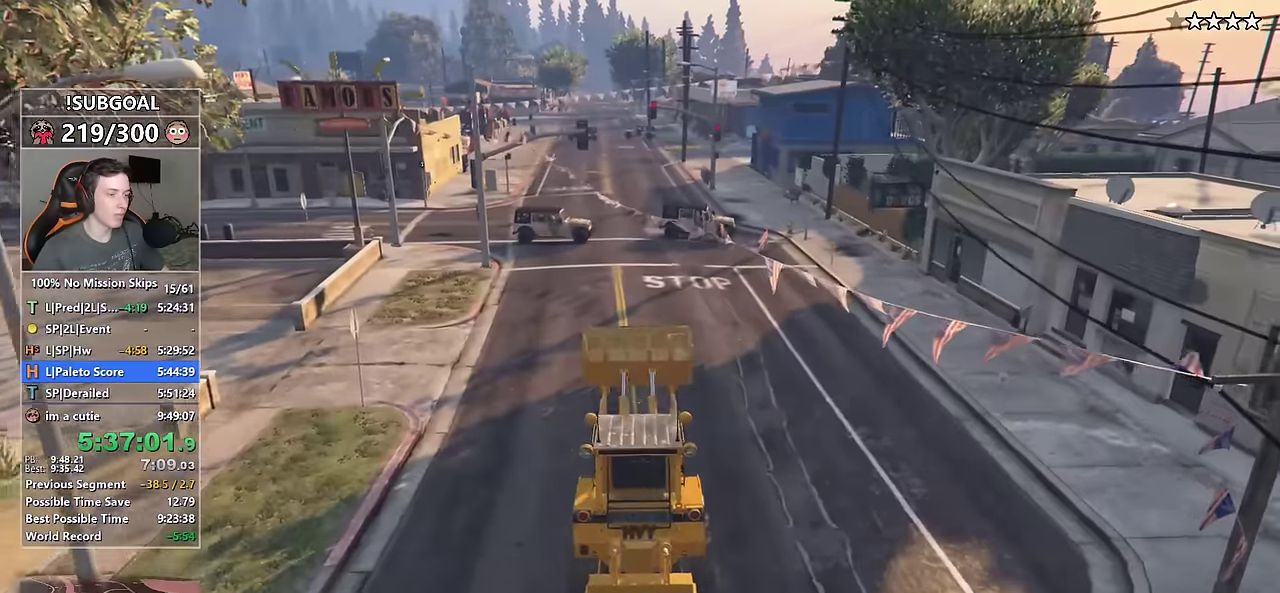
{"keys": ["shift", "w"], "mouse": [], "events": [[234, "shift", "down"], [284, "ctrl", "up"]]}
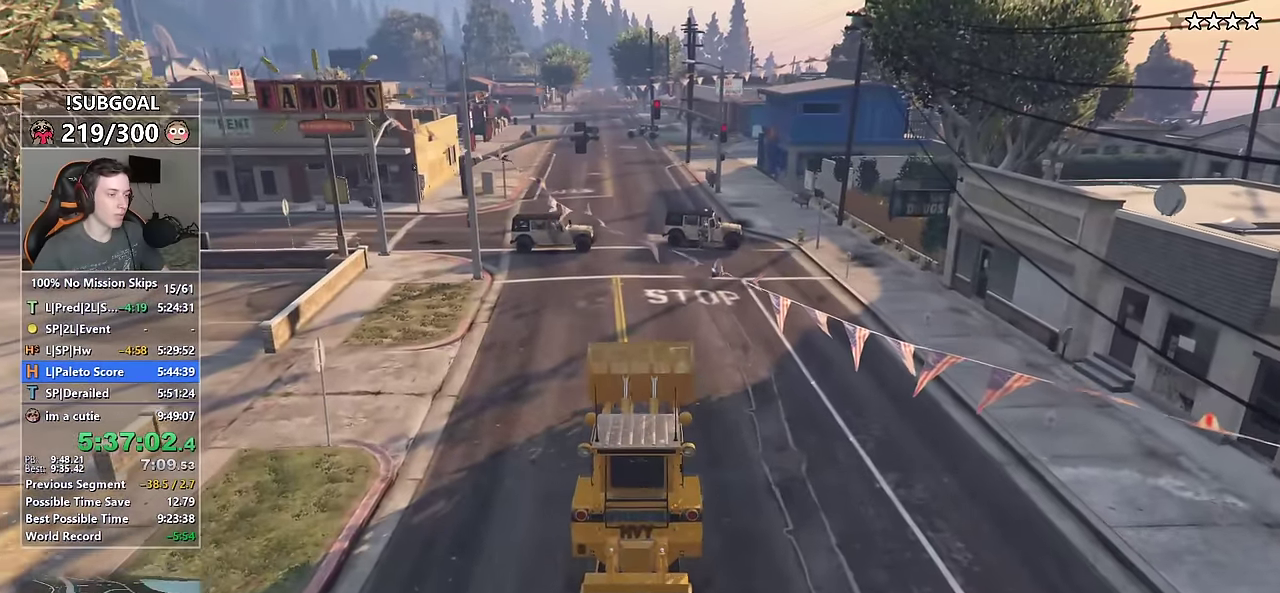
{"keys": ["ctrl", "w"], "mouse": [], "events": [[117, "a", "down"], [250, "a", "up"], [250, "shift", "up"], [300, "ctrl", "down"]]}
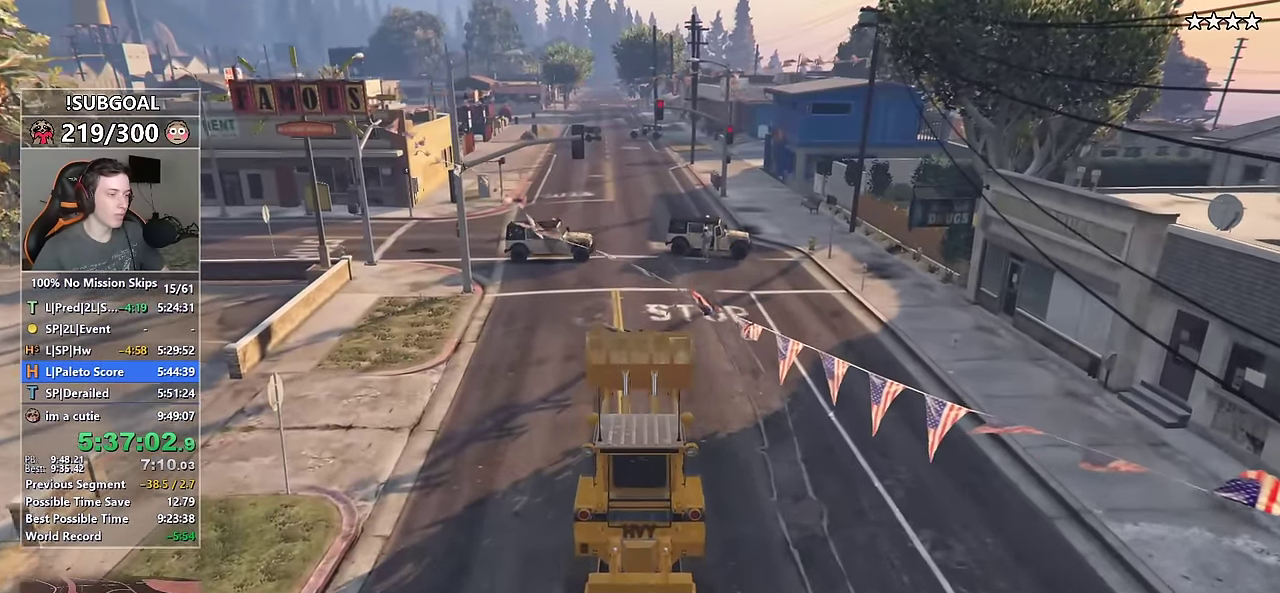
{"keys": ["shift", "w"], "mouse": [], "events": [[217, "ctrl", "up"], [317, "shift", "down"]]}
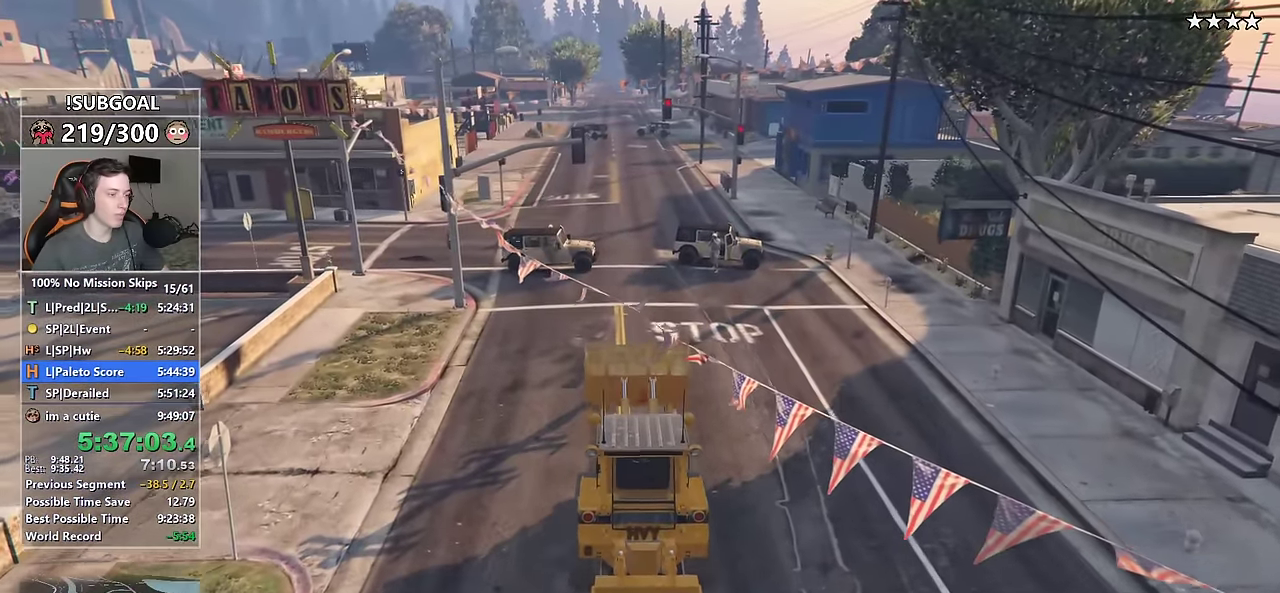
{"keys": ["w"], "mouse": [], "events": [[100, "shift", "up"]]}
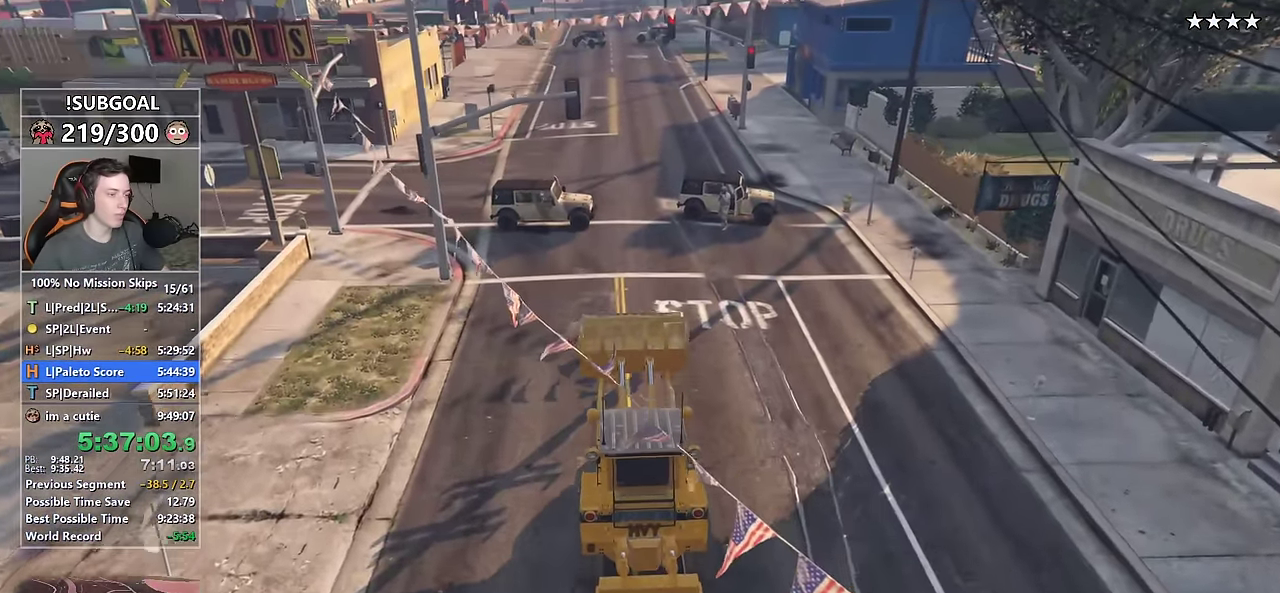
{"keys": ["w"], "mouse": [], "events": [[17, "d", "down"], [100, "d", "up"]]}
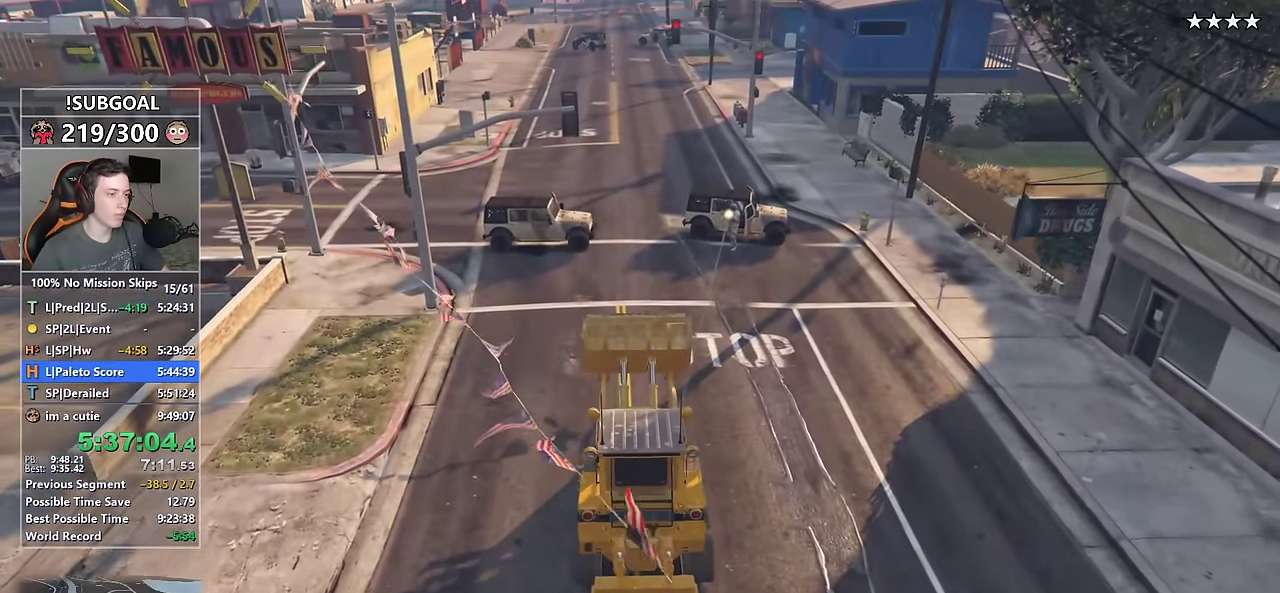
{"keys": ["w"], "mouse": [], "events": [[34, "d", "down"], [167, "d", "up"]]}